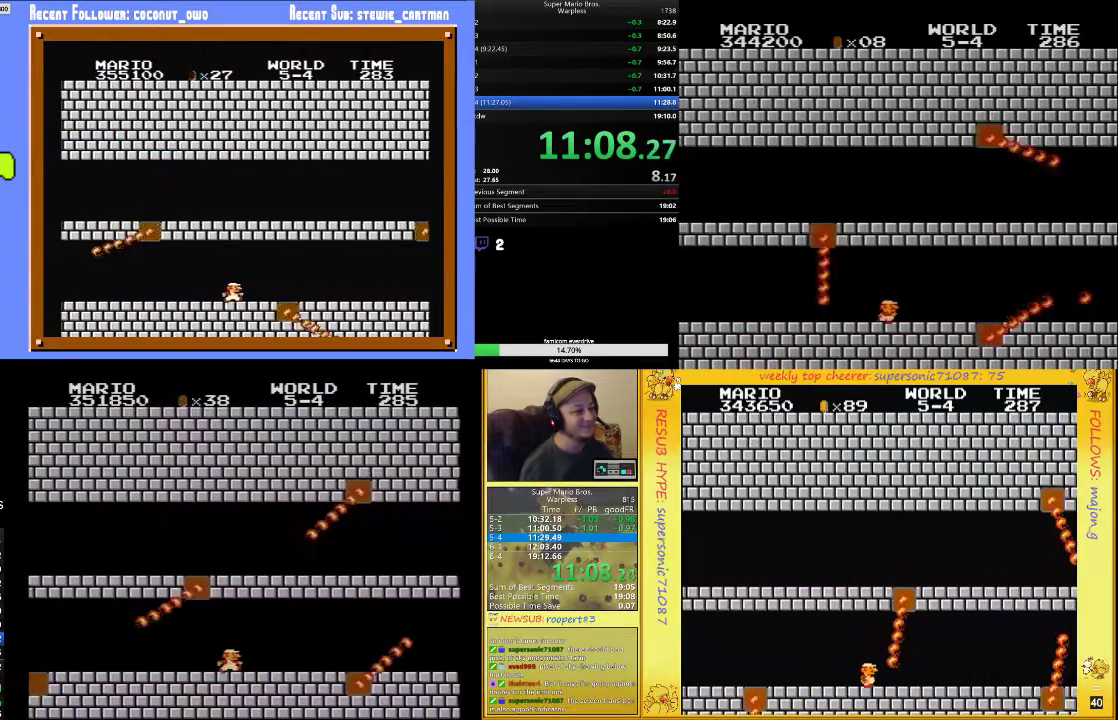
Gameplay with a controller (Nintendo layout); each line is a JSON object with the inputs held at the frame after it. "events" lists button and stick changes between this image and that frame as [ms after this image, input, new state], when the widget could be followed in between. Not read: L3 R3.
{"buttons": ["B", "DPAD_UP", "DPAD_RIGHT"], "events": []}
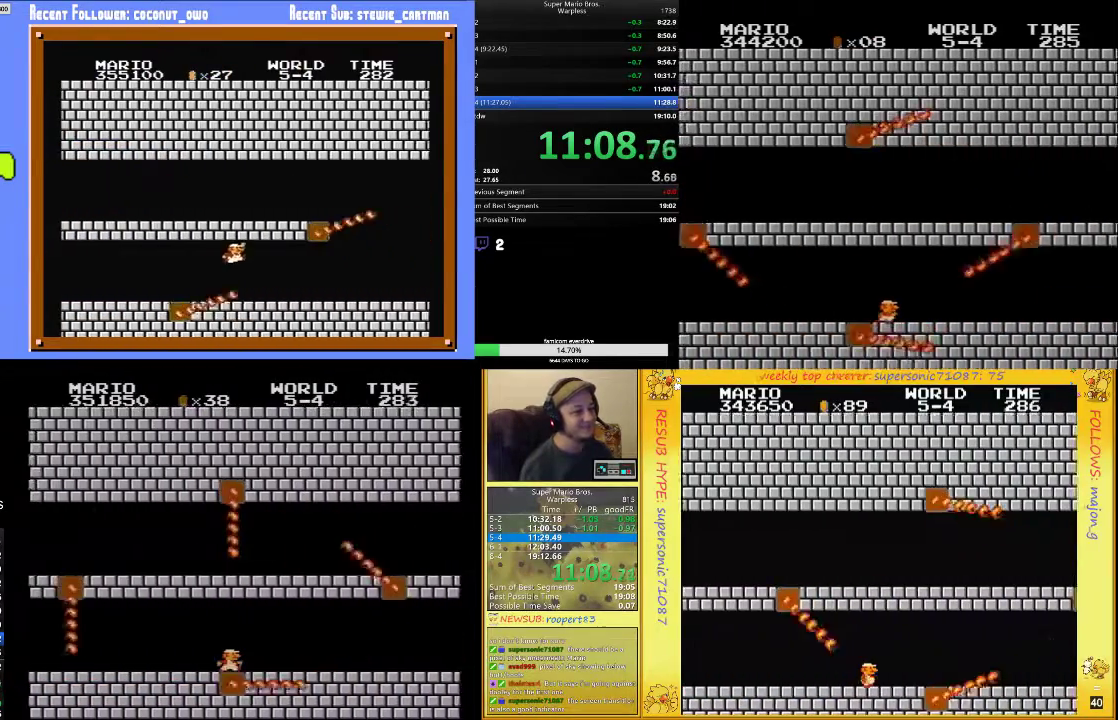
{"buttons": ["B", "DPAD_UP", "DPAD_RIGHT"], "events": []}
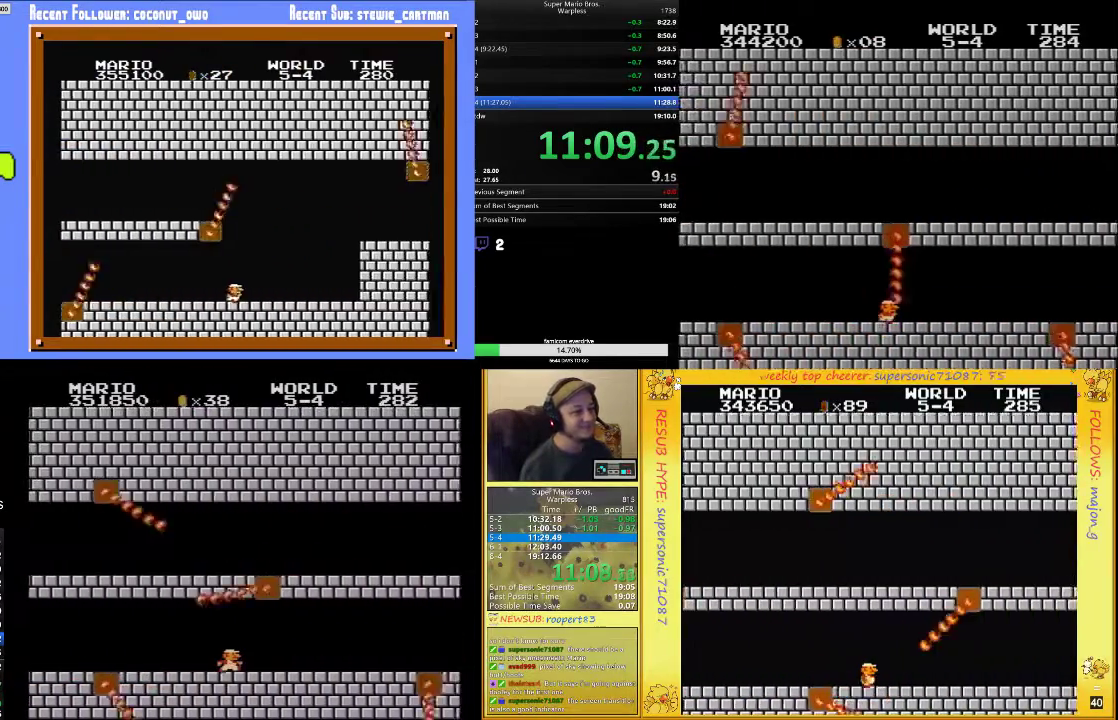
{"buttons": ["B", "DPAD_UP", "DPAD_RIGHT"], "events": []}
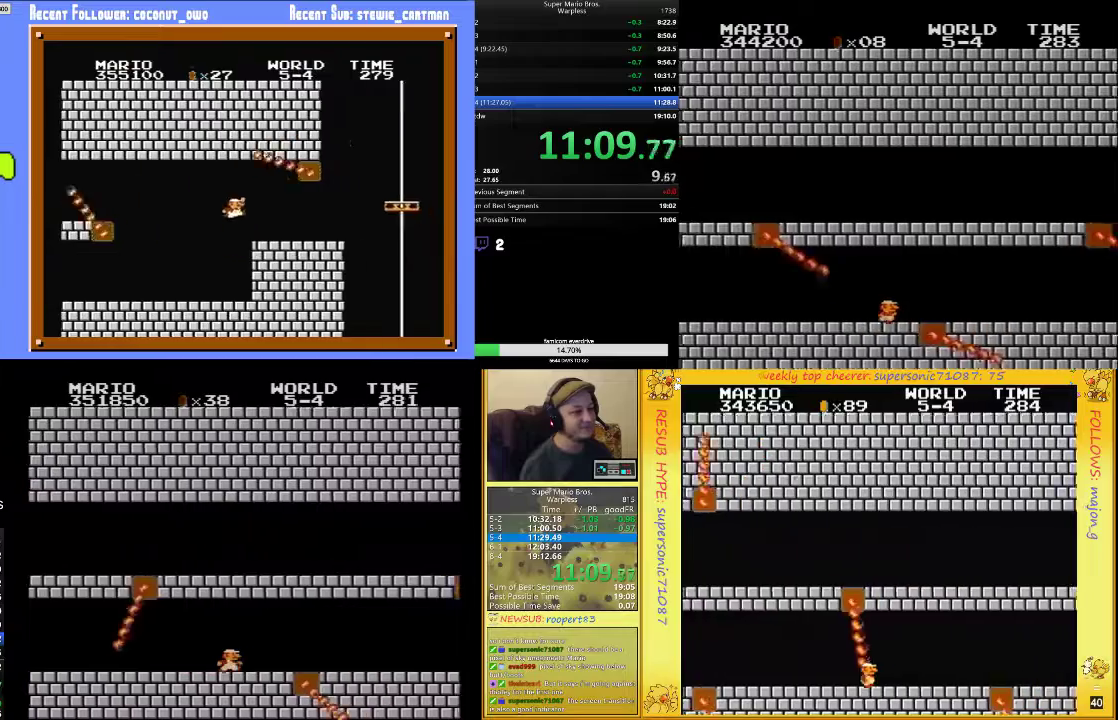
{"buttons": ["B", "DPAD_UP", "DPAD_RIGHT"], "events": [[333, "A", "down"], [500, "A", "up"]]}
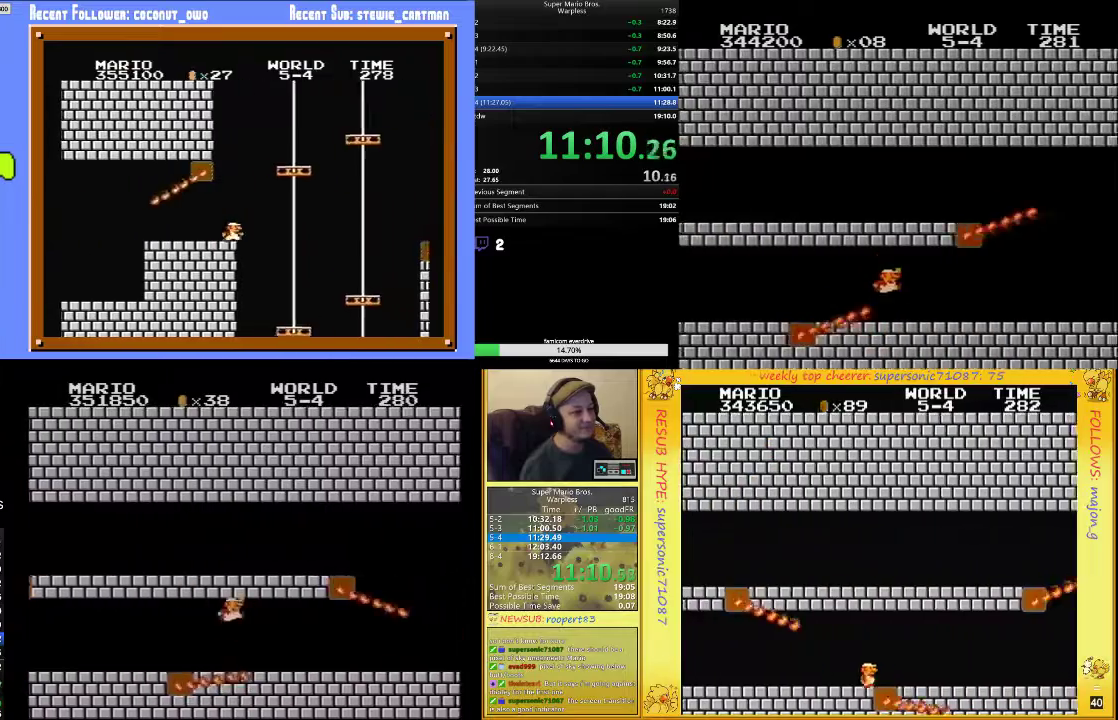
{"buttons": ["B", "DPAD_UP", "DPAD_RIGHT"], "events": []}
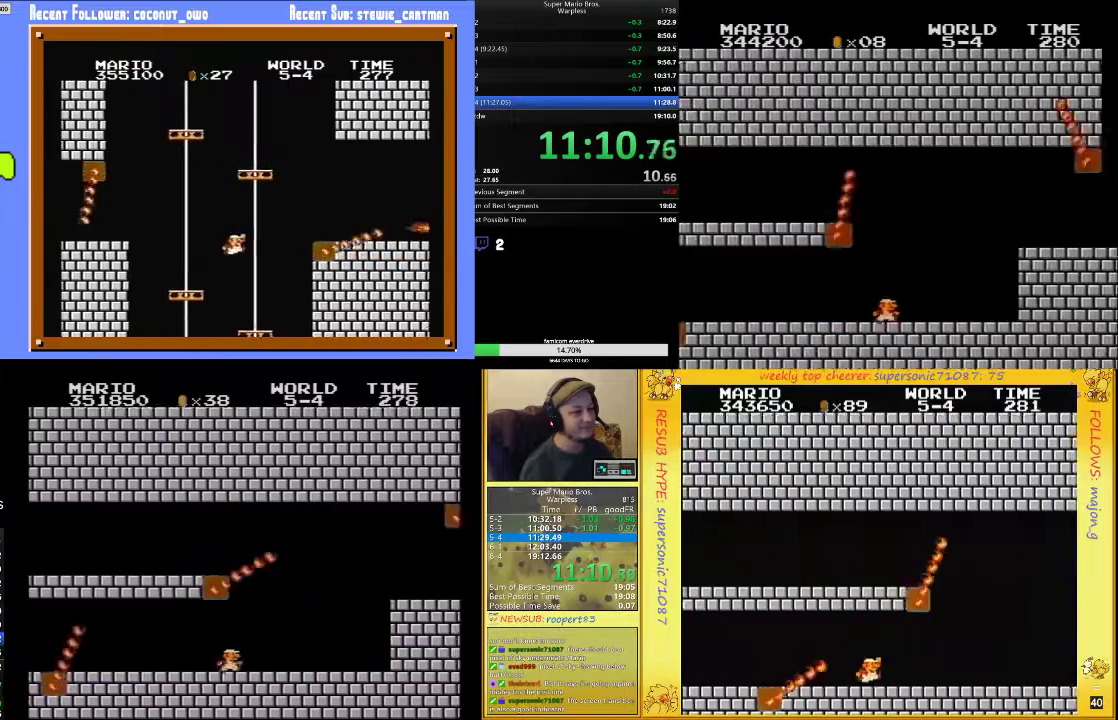
{"buttons": ["B", "DPAD_UP", "DPAD_RIGHT"], "events": [[233, "A", "down"], [433, "A", "up"]]}
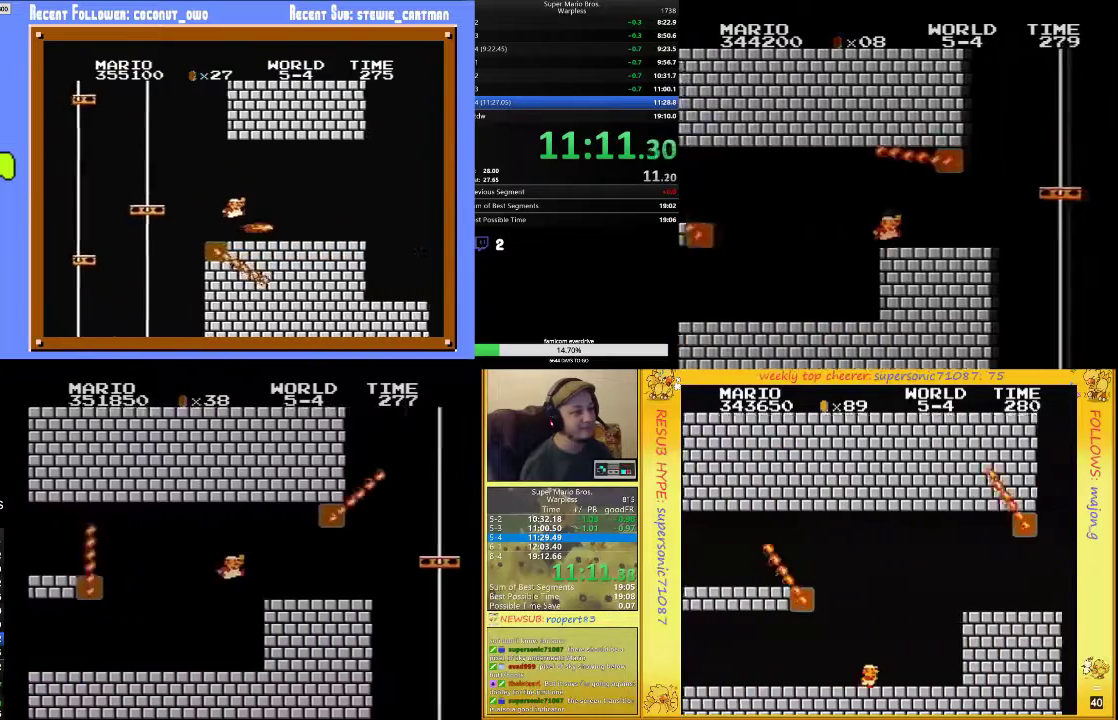
{"buttons": ["B", "DPAD_UP", "DPAD_RIGHT"], "events": []}
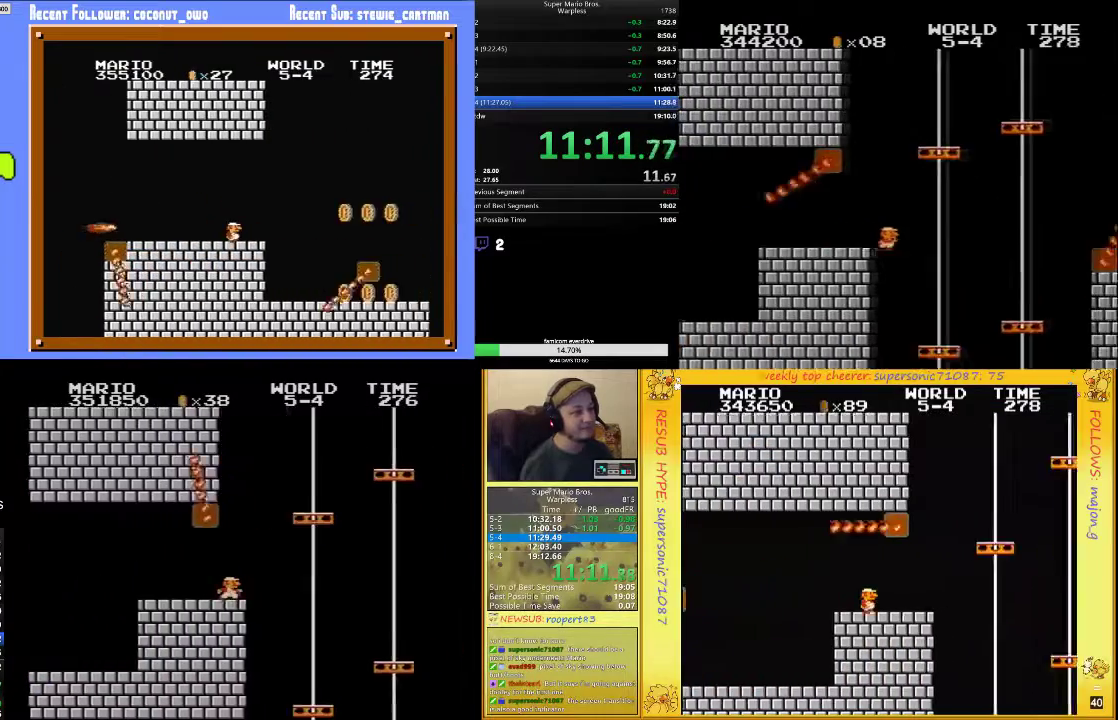
{"buttons": ["A", "B", "DPAD_UP", "DPAD_RIGHT"], "events": [[400, "A", "down"]]}
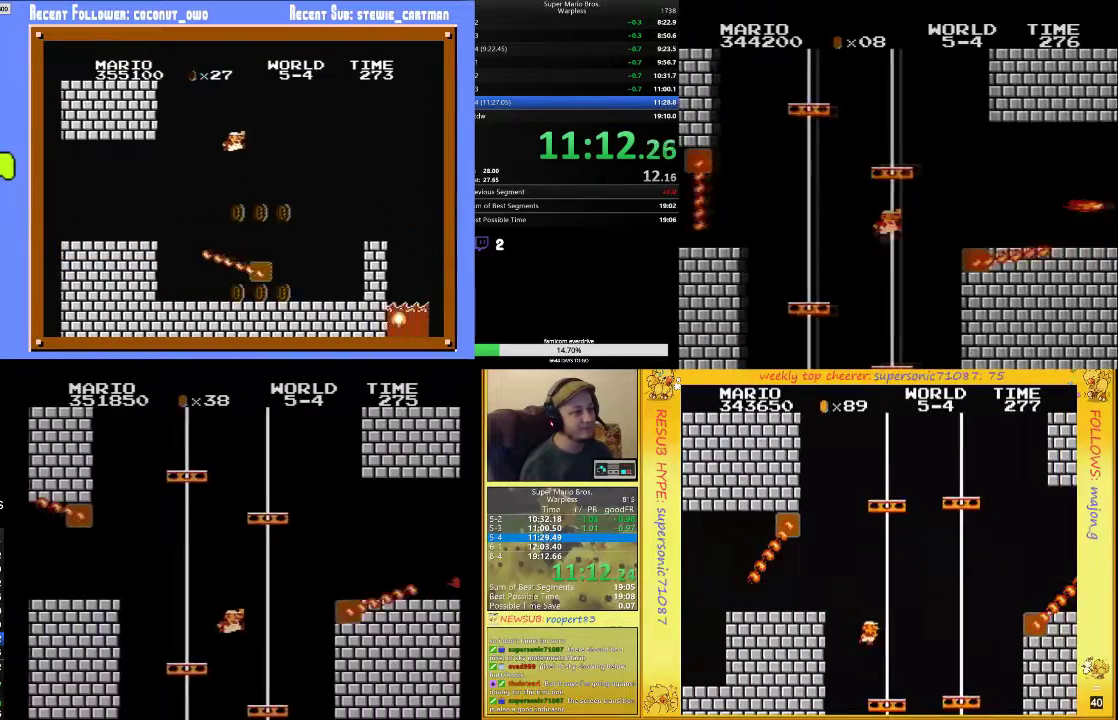
{"buttons": ["A", "B", "DPAD_UP", "DPAD_RIGHT"], "events": [[233, "A", "up"], [467, "A", "down"]]}
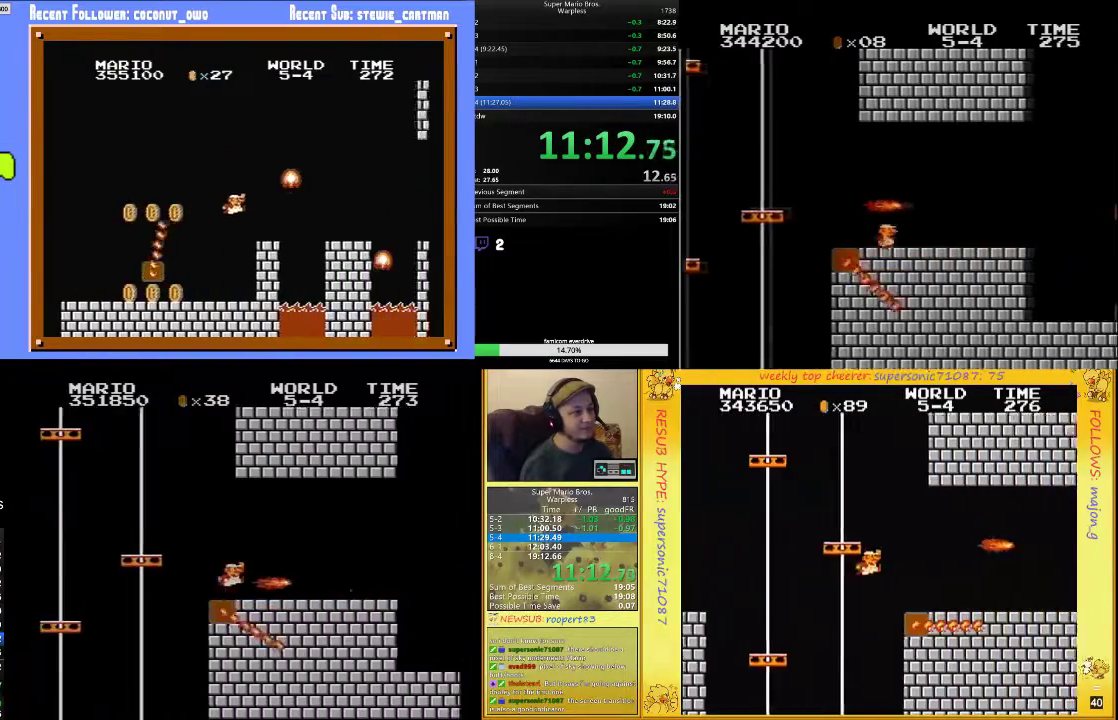
{"buttons": ["B", "DPAD_UP", "DPAD_RIGHT"], "events": [[67, "A", "up"]]}
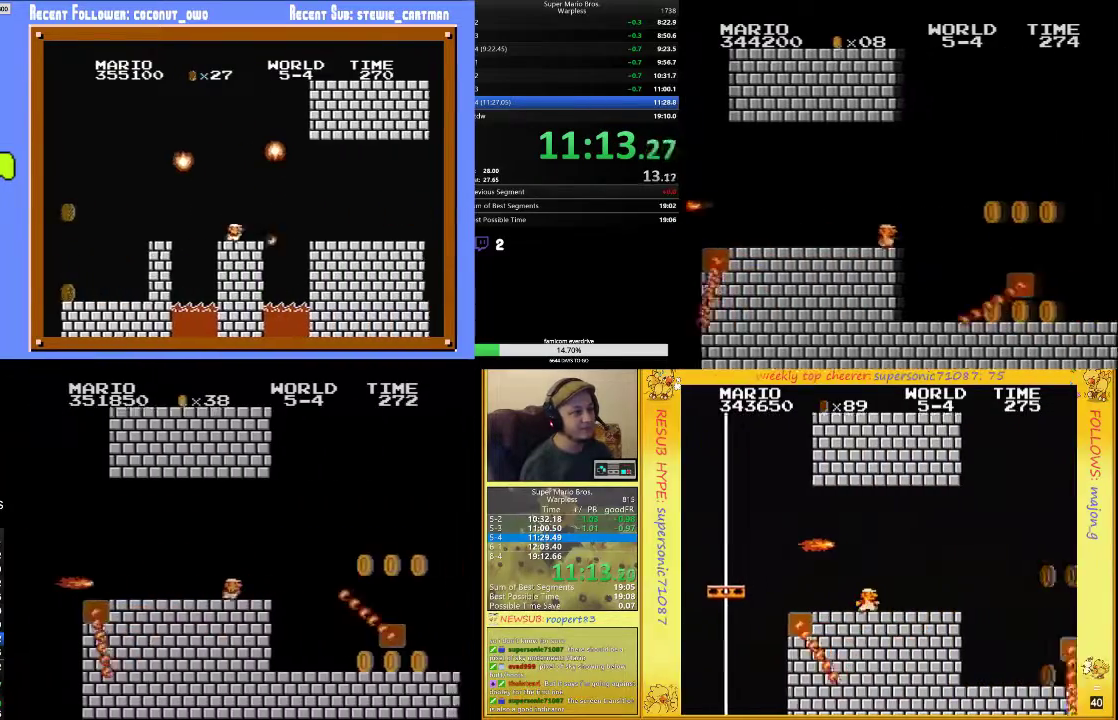
{"buttons": ["A", "B", "DPAD_UP", "DPAD_RIGHT"], "events": [[200, "A", "down"]]}
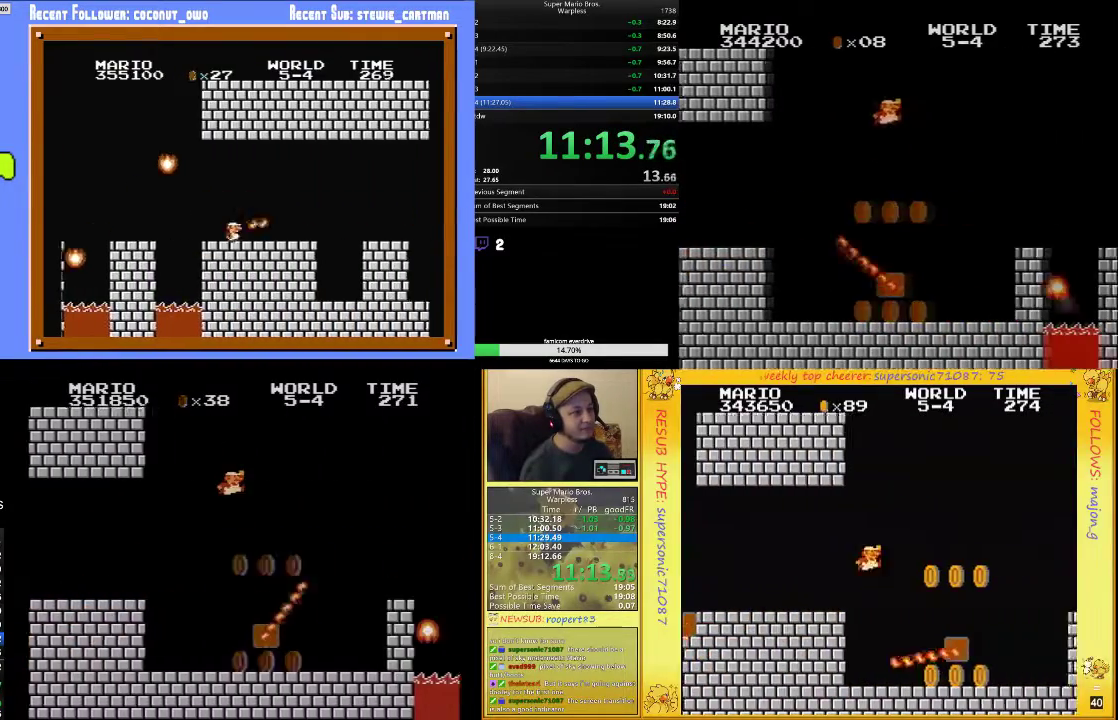
{"buttons": ["B", "DPAD_UP", "DPAD_RIGHT"], "events": [[400, "DPAD_UP", "up"], [433, "A", "up"], [500, "DPAD_UP", "down"]]}
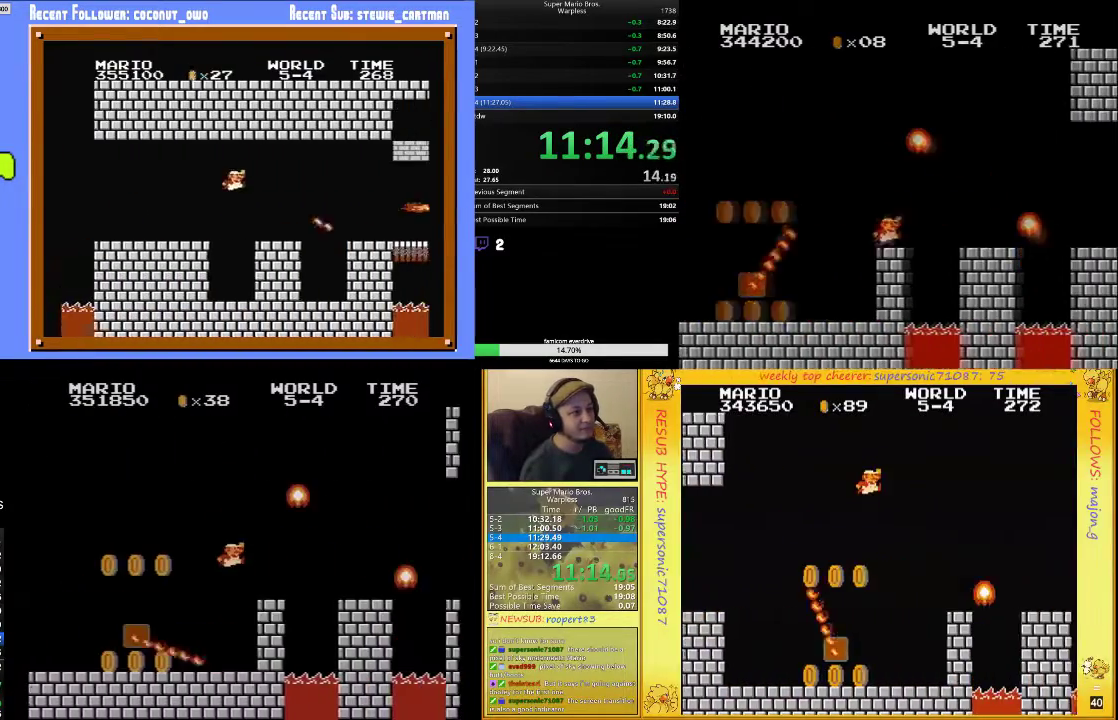
{"buttons": ["B", "DPAD_UP", "DPAD_RIGHT"], "events": []}
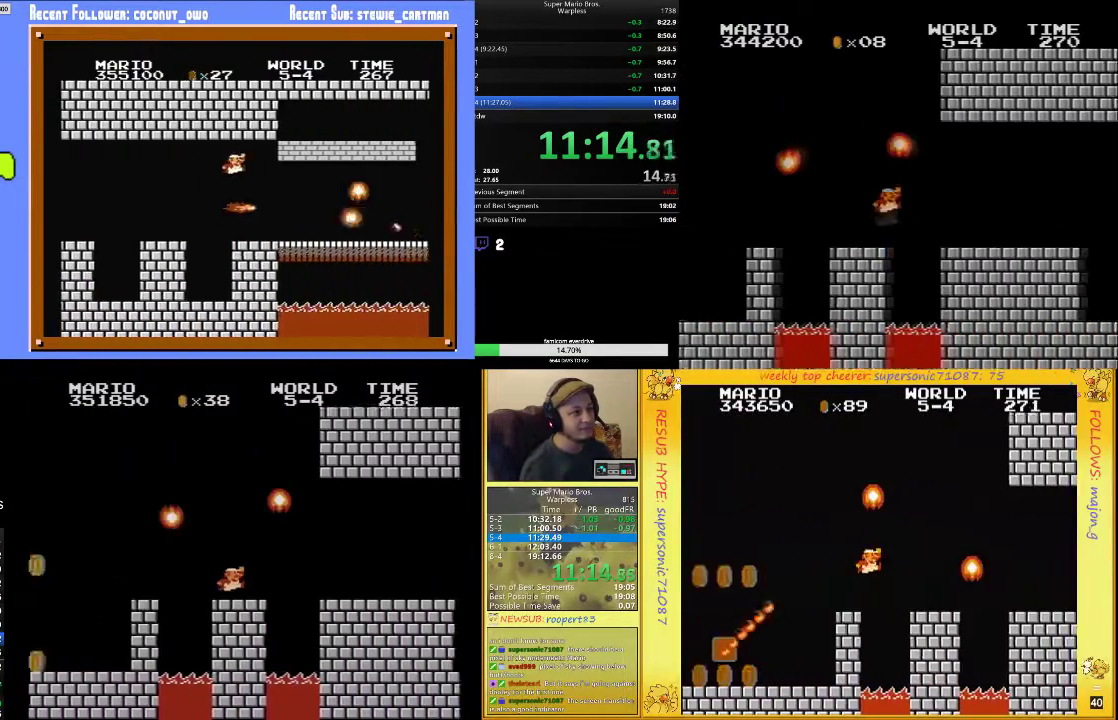
{"buttons": ["B", "DPAD_UP", "DPAD_RIGHT"], "events": [[433, "B", "up"], [500, "B", "down"]]}
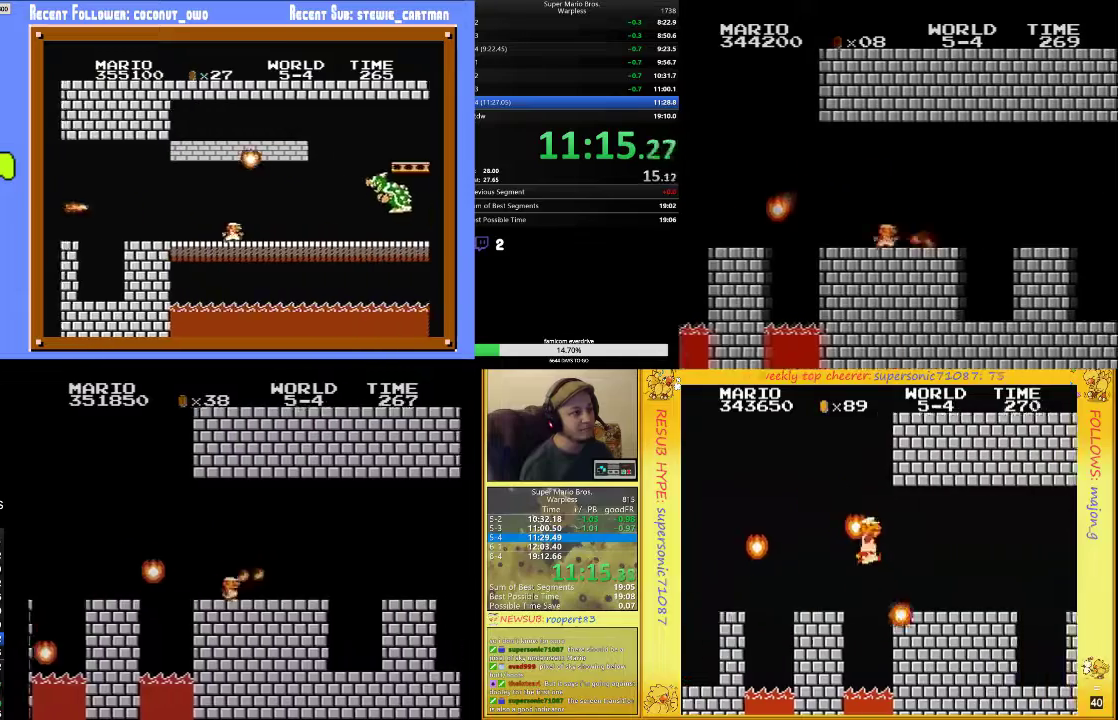
{"buttons": ["B", "DPAD_UP", "DPAD_RIGHT"], "events": [[233, "A", "down"], [300, "A", "up"]]}
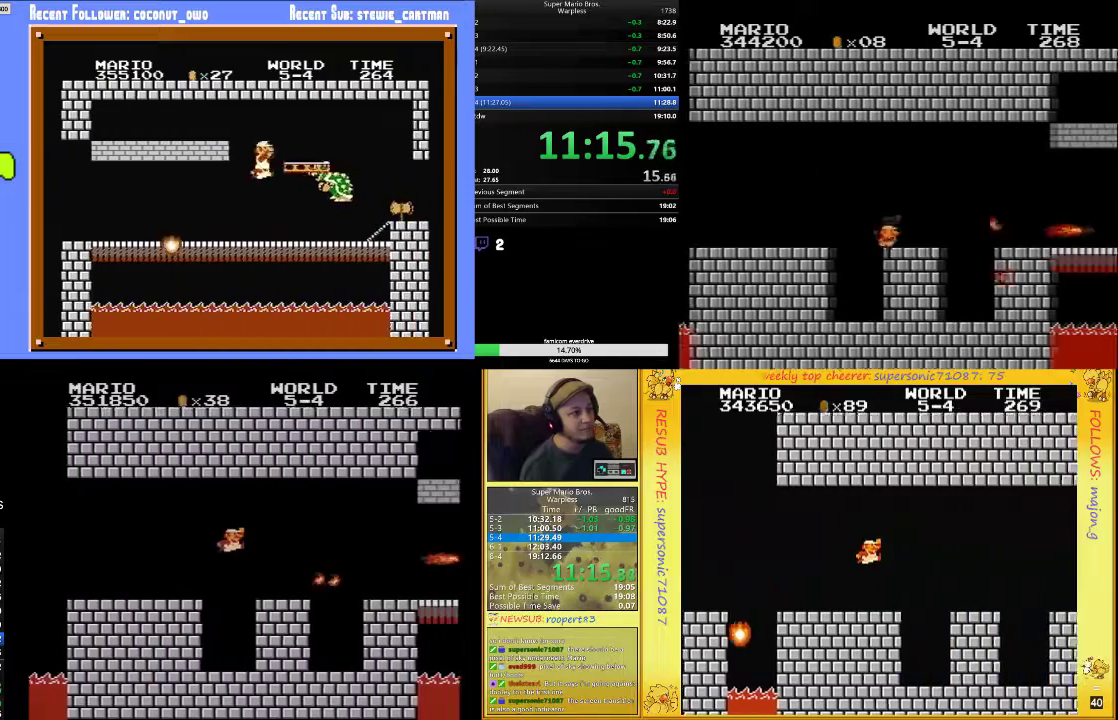
{"buttons": ["B", "DPAD_UP", "DPAD_RIGHT"], "events": [[200, "A", "down"], [400, "A", "up"]]}
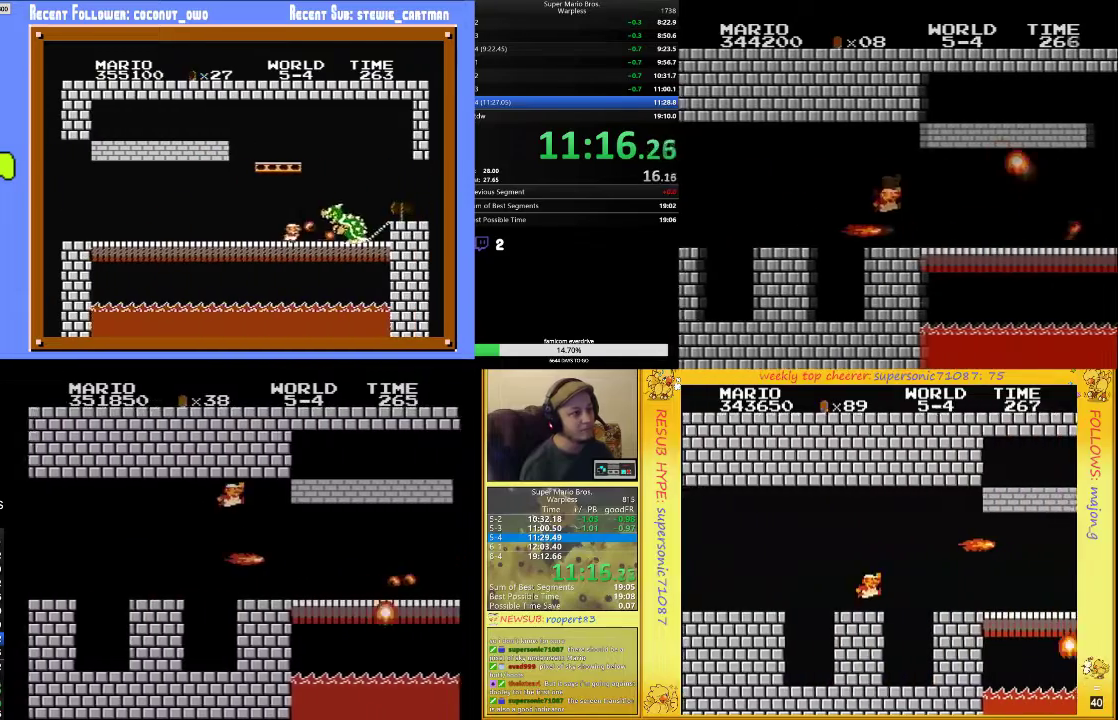
{"buttons": ["B", "DPAD_UP", "DPAD_RIGHT"], "events": []}
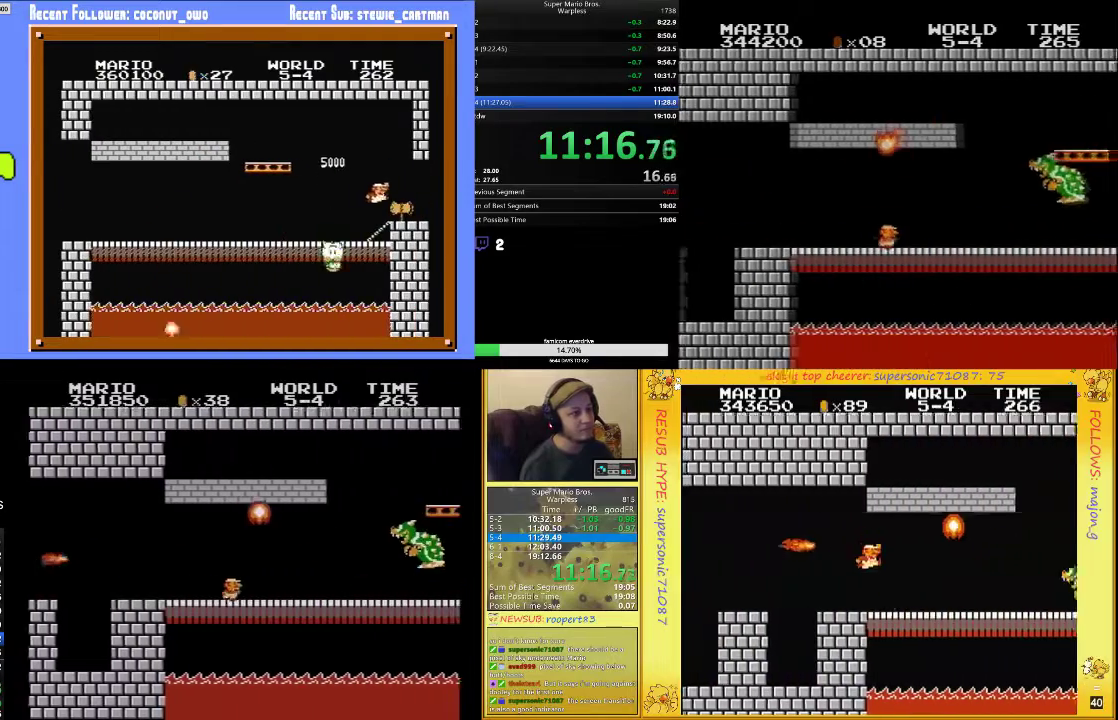
{"buttons": ["DPAD_UP", "DPAD_RIGHT"], "events": [[333, "A", "down"], [500, "A", "up"], [500, "B", "up"]]}
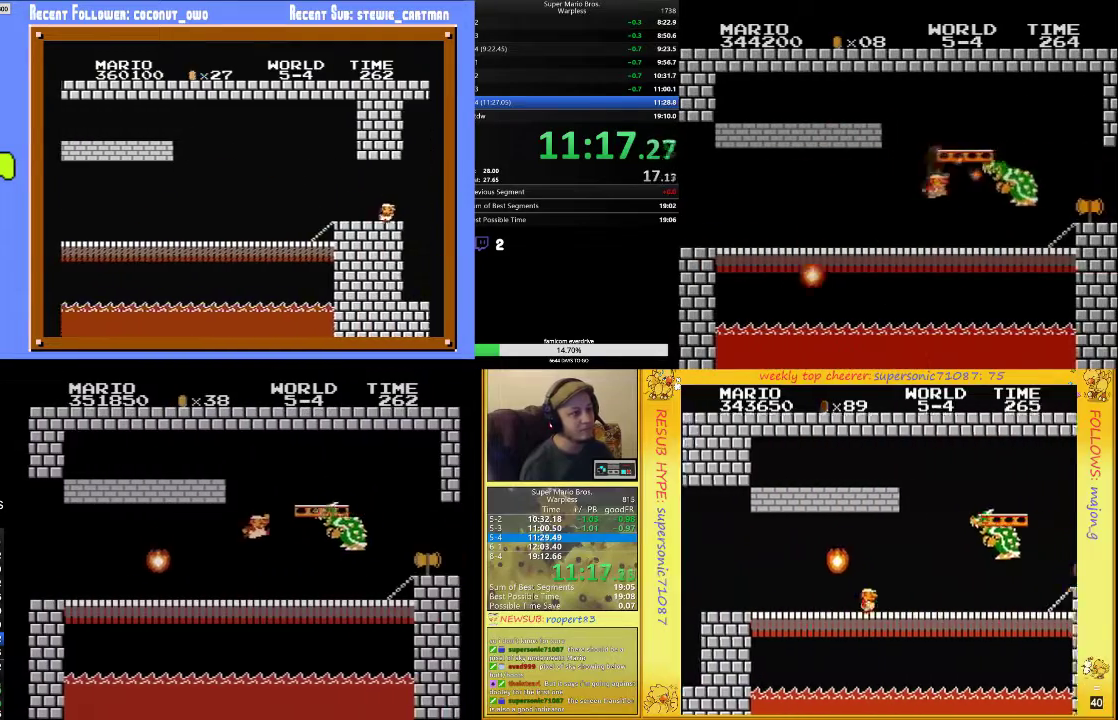
{"buttons": ["B", "DPAD_UP", "DPAD_RIGHT"], "events": [[167, "B", "down"], [333, "B", "up"], [400, "B", "down"]]}
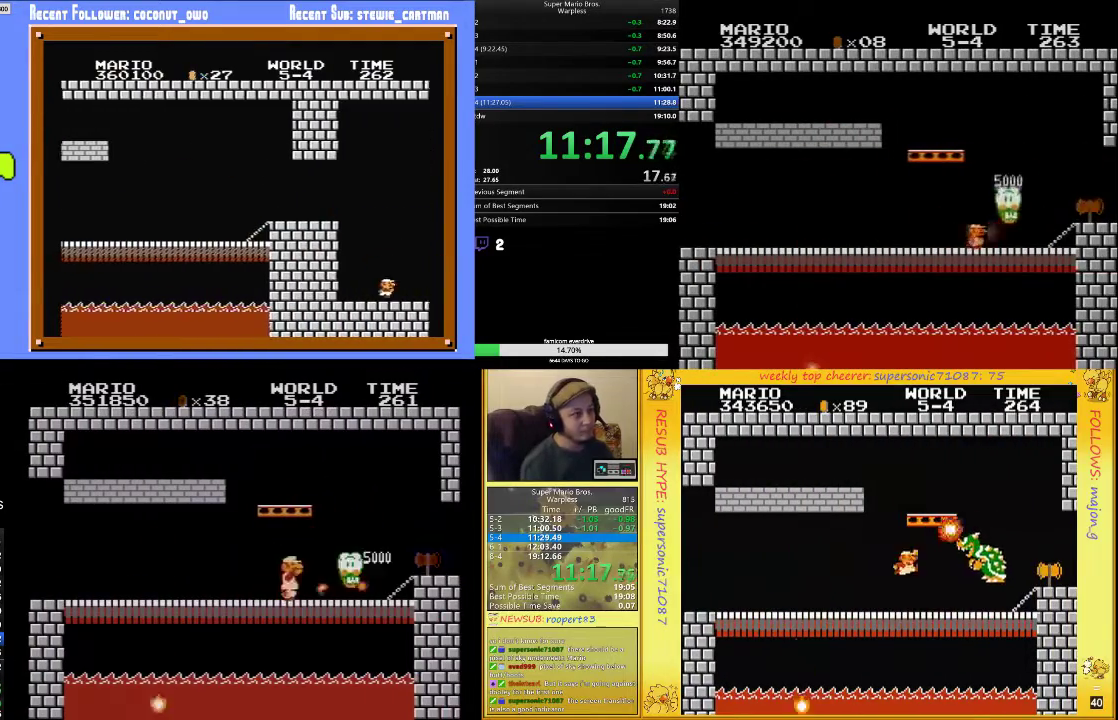
{"buttons": ["B", "DPAD_UP", "DPAD_RIGHT"], "events": [[300, "A", "down"], [400, "A", "up"]]}
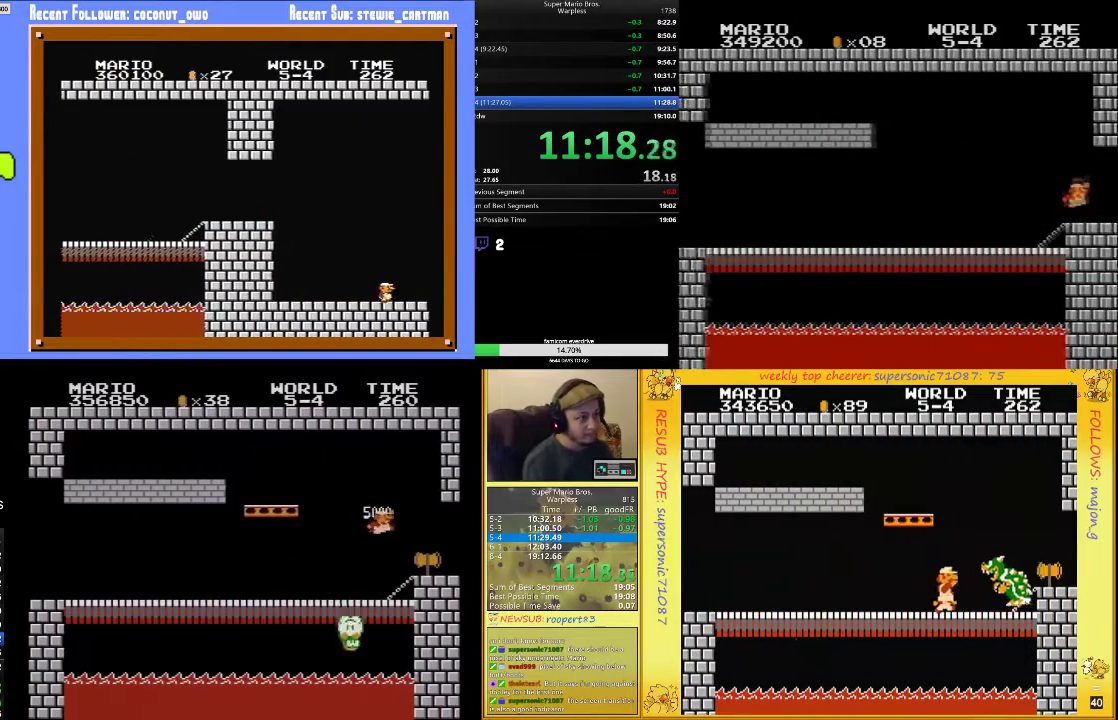
{"buttons": [], "events": [[267, "B", "up"], [267, "DPAD_RIGHT", "up"], [267, "DPAD_UP", "up"]]}